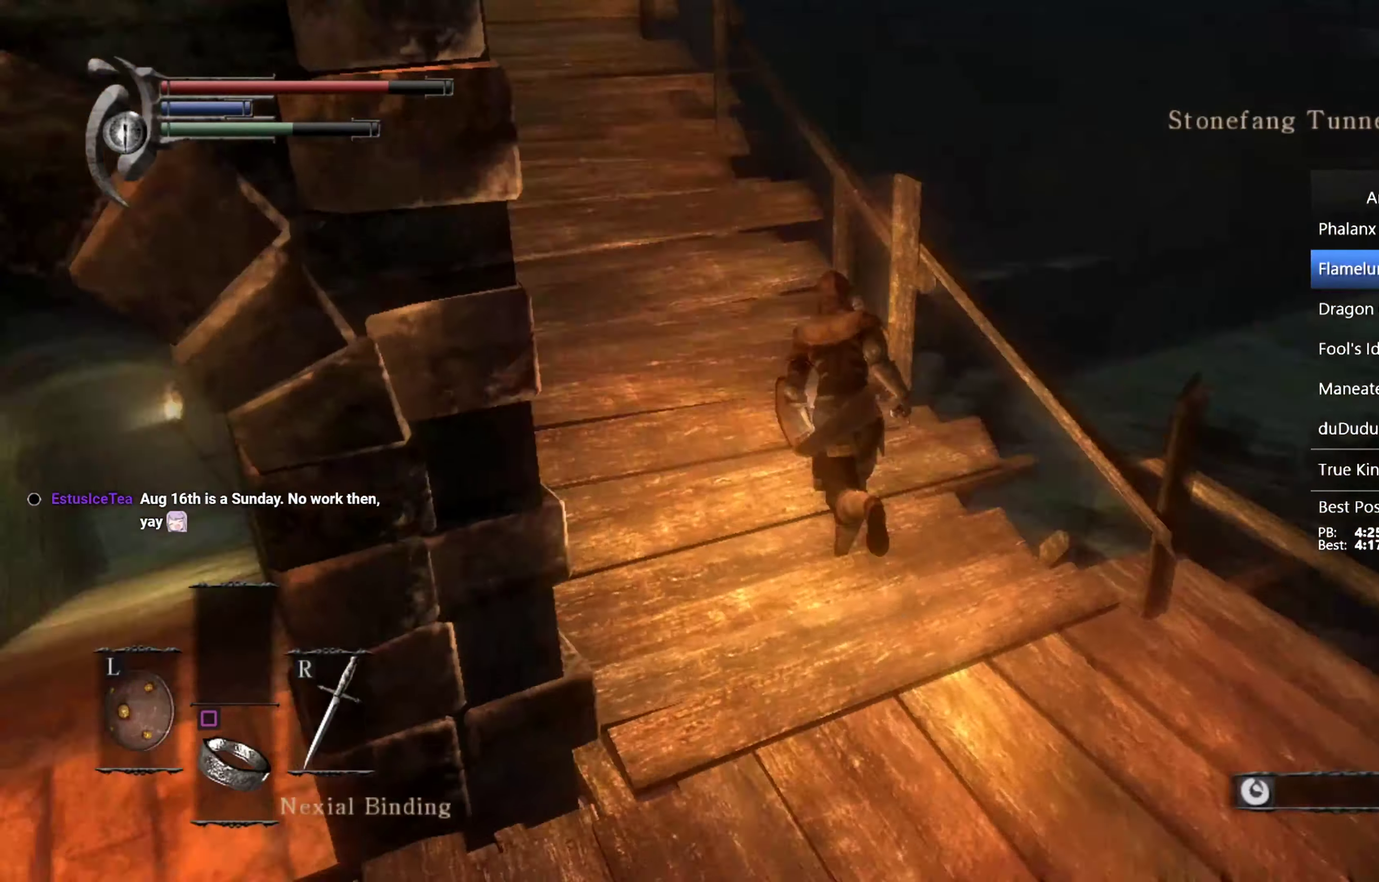
Gameplay with a controller (PlayStation layout); each line is a JSON object with the inputs held at the frame after it. "events" lists button and stick changes between this image and that frame as [ms after this image, input, new state], when the widget could be followed in between. This overlay highlights the sticks when they move; stick clicks (L3 R3) are not distinguishable. Not read: L2 R2.
{"buttons": ["CIRCLE"], "left_stick": "up", "right_stick": "center", "events": [[133, "right_stick", "down-left"], [333, "right_stick", "center"]]}
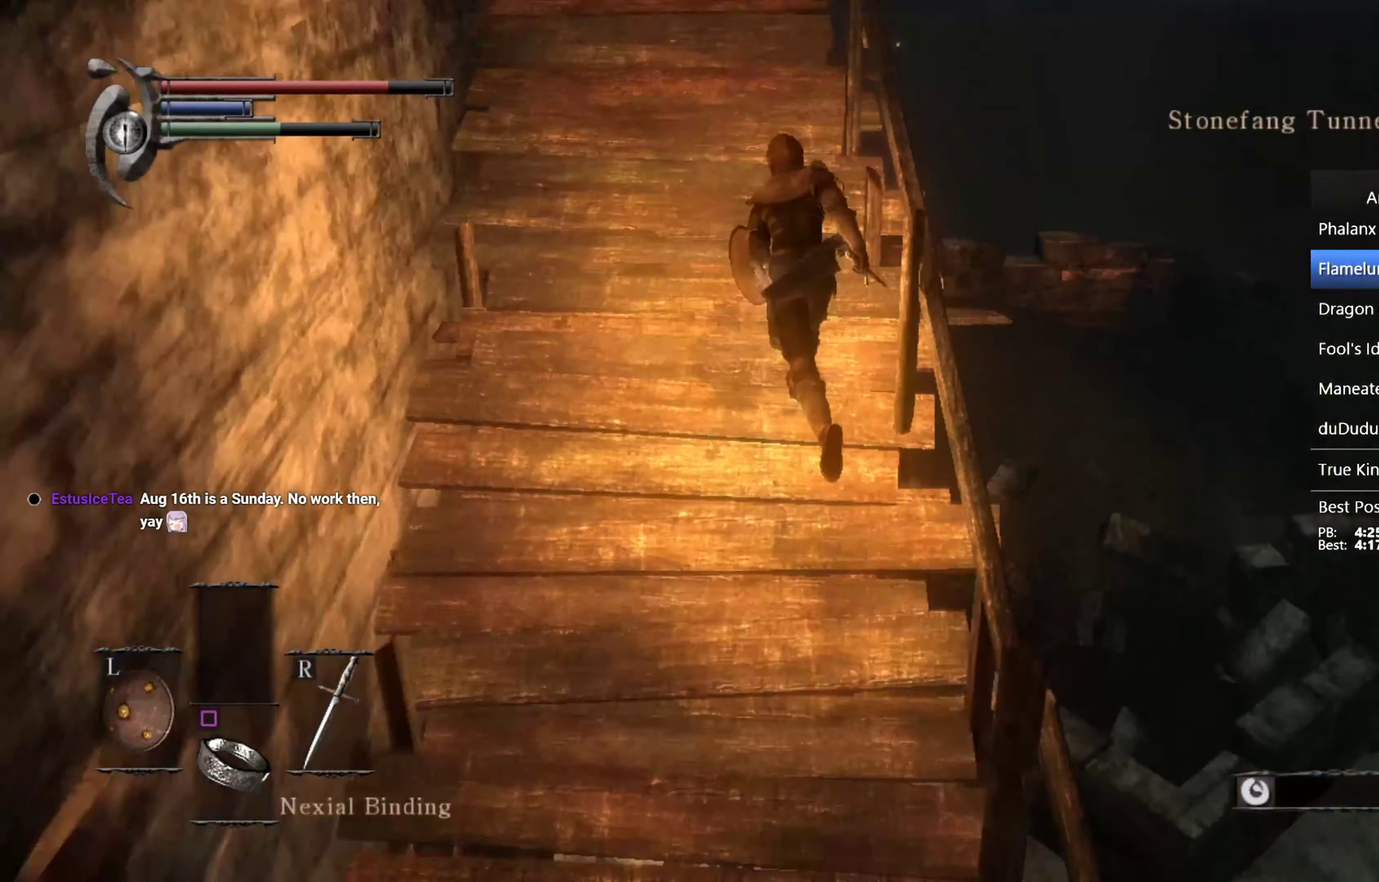
{"buttons": ["CIRCLE"], "left_stick": "up", "right_stick": "center", "events": [[166, "right_stick", "down-left"], [433, "right_stick", "center"]]}
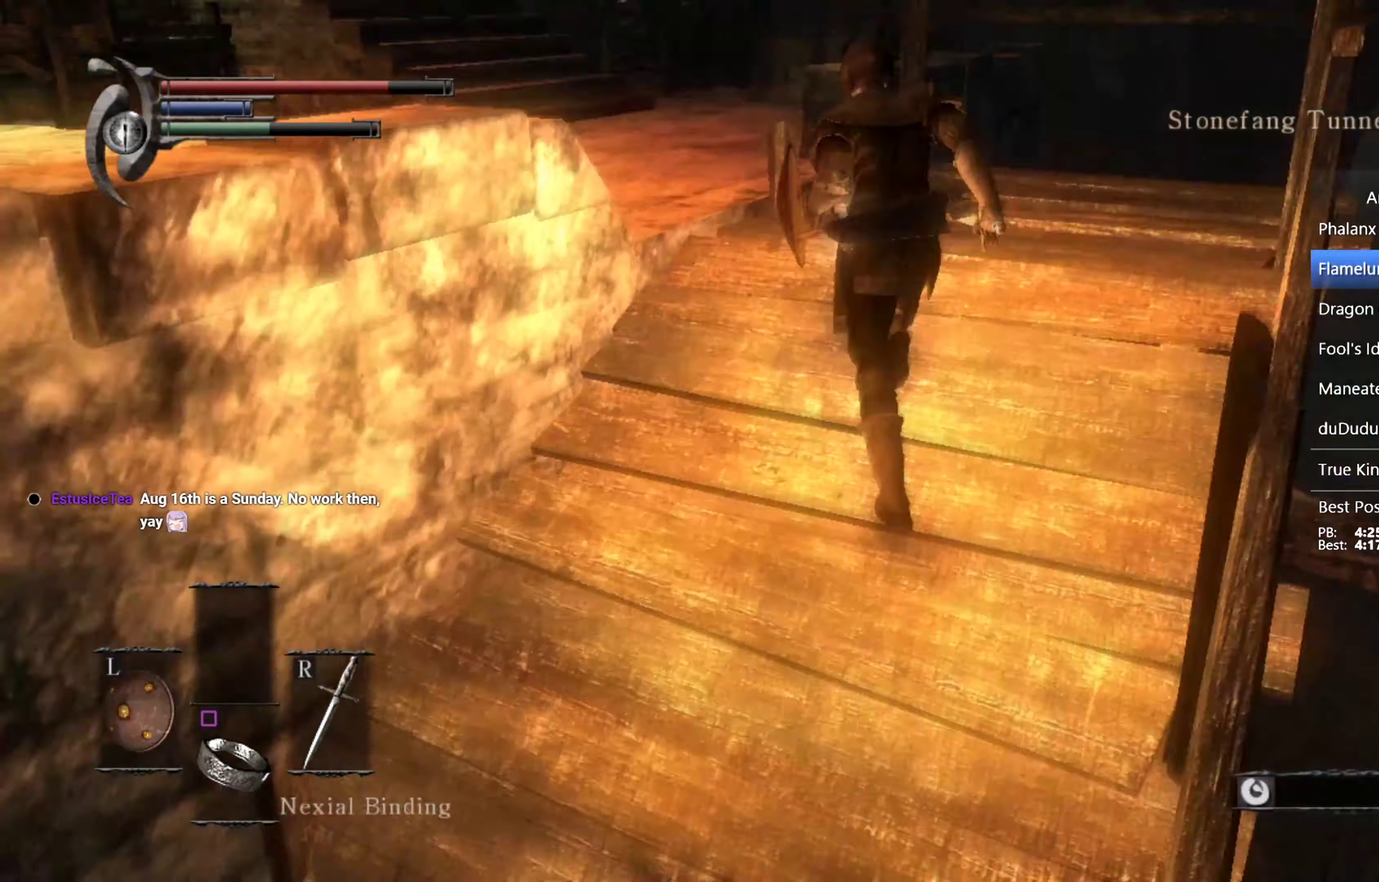
{"buttons": ["CIRCLE"], "left_stick": "up", "right_stick": "center", "events": [[267, "right_stick", "down-left"], [500, "right_stick", "center"]]}
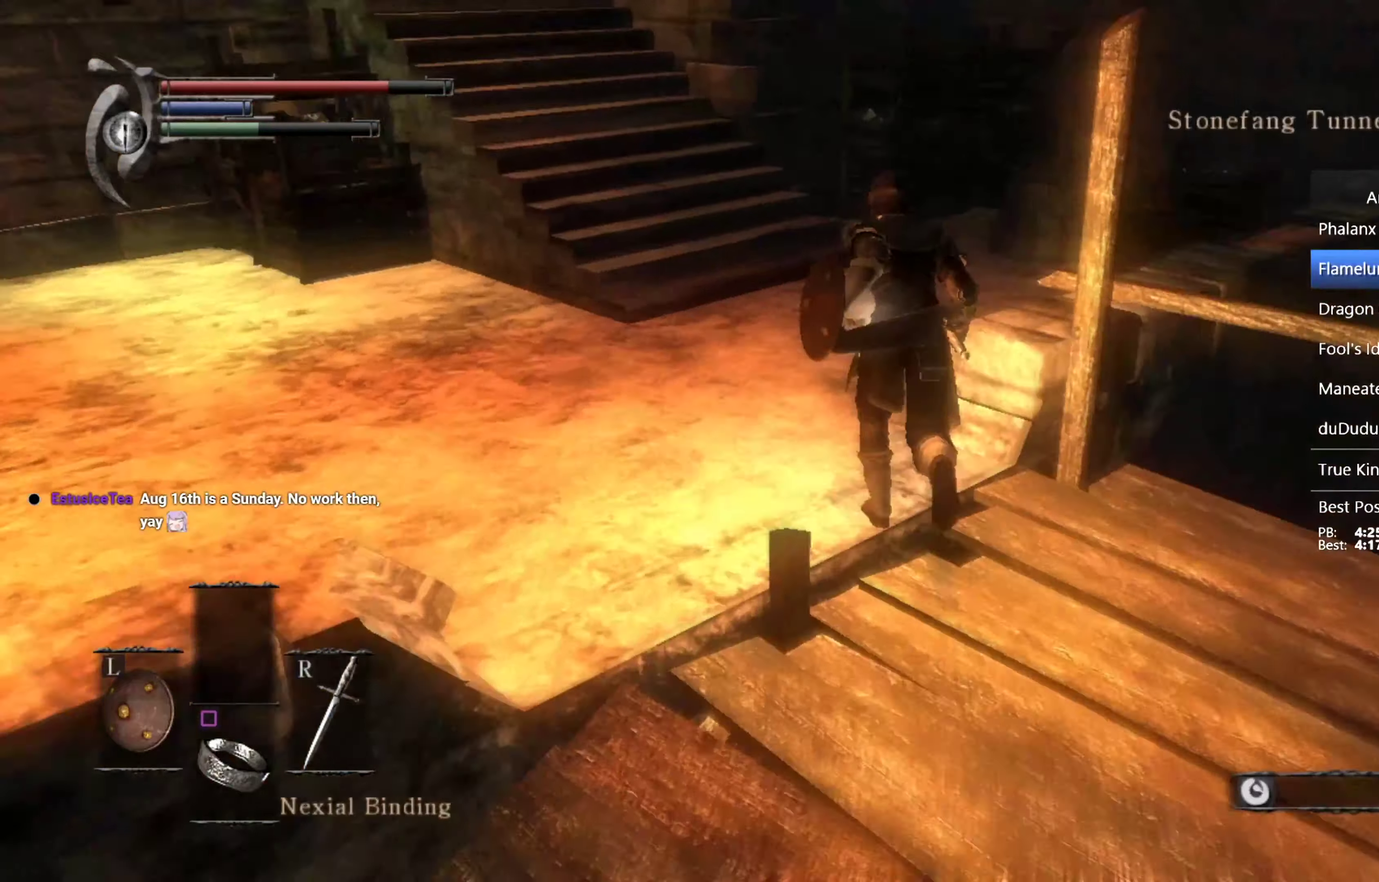
{"buttons": ["CIRCLE"], "left_stick": "up", "right_stick": "center", "events": []}
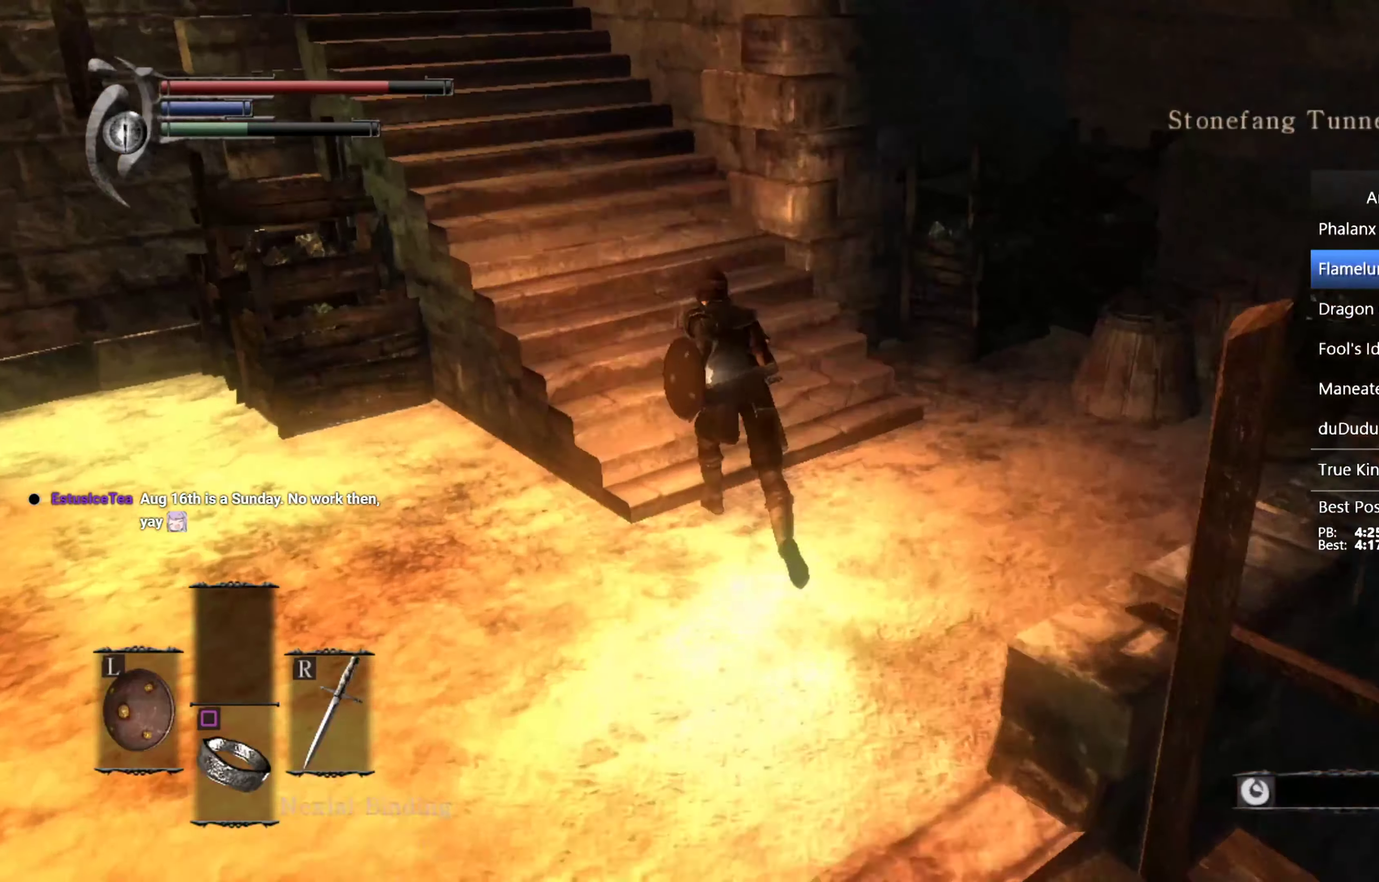
{"buttons": ["CIRCLE"], "left_stick": "up-left", "right_stick": "down-right", "events": [[34, "left_stick", "up-left"], [367, "right_stick", "down-right"]]}
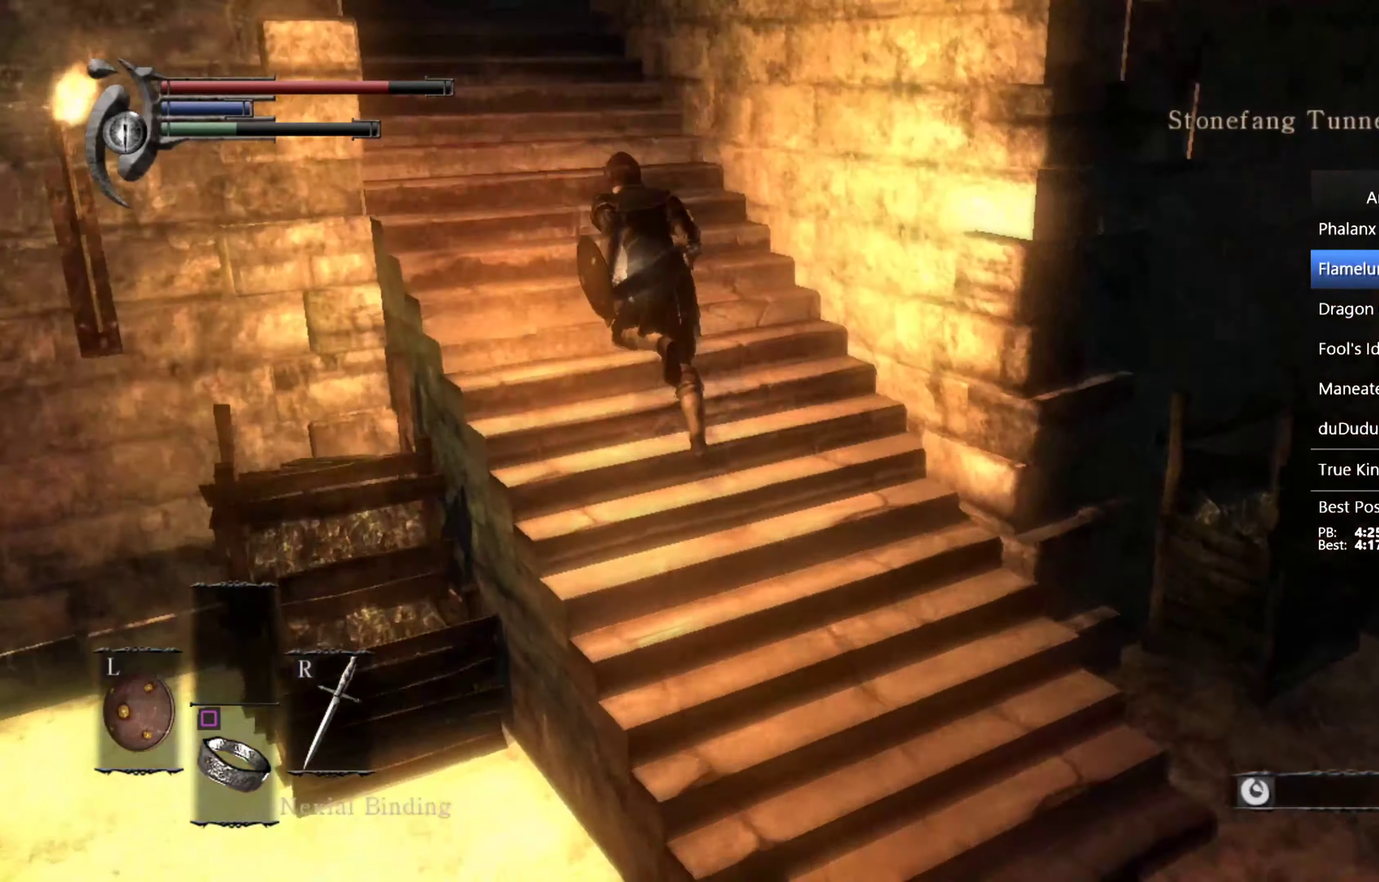
{"buttons": ["CIRCLE"], "left_stick": "up-left", "right_stick": "down", "events": [[67, "right_stick", "down"], [400, "right_stick", "down-right"], [467, "right_stick", "down"]]}
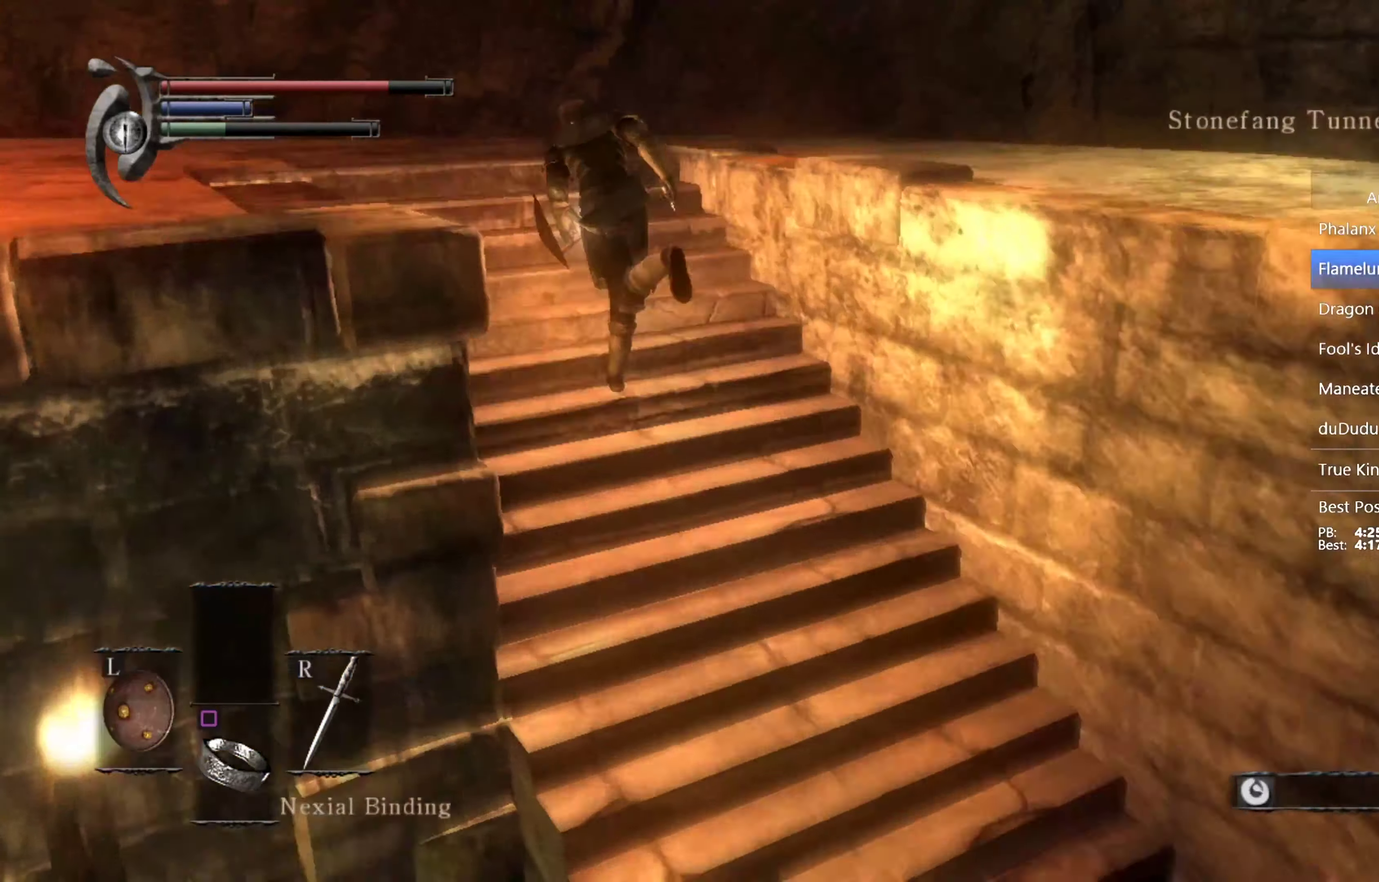
{"buttons": ["CIRCLE"], "left_stick": "right", "right_stick": "down-right", "events": [[100, "right_stick", "down-right"], [167, "left_stick", "up"], [300, "left_stick", "up-right"], [434, "left_stick", "right"]]}
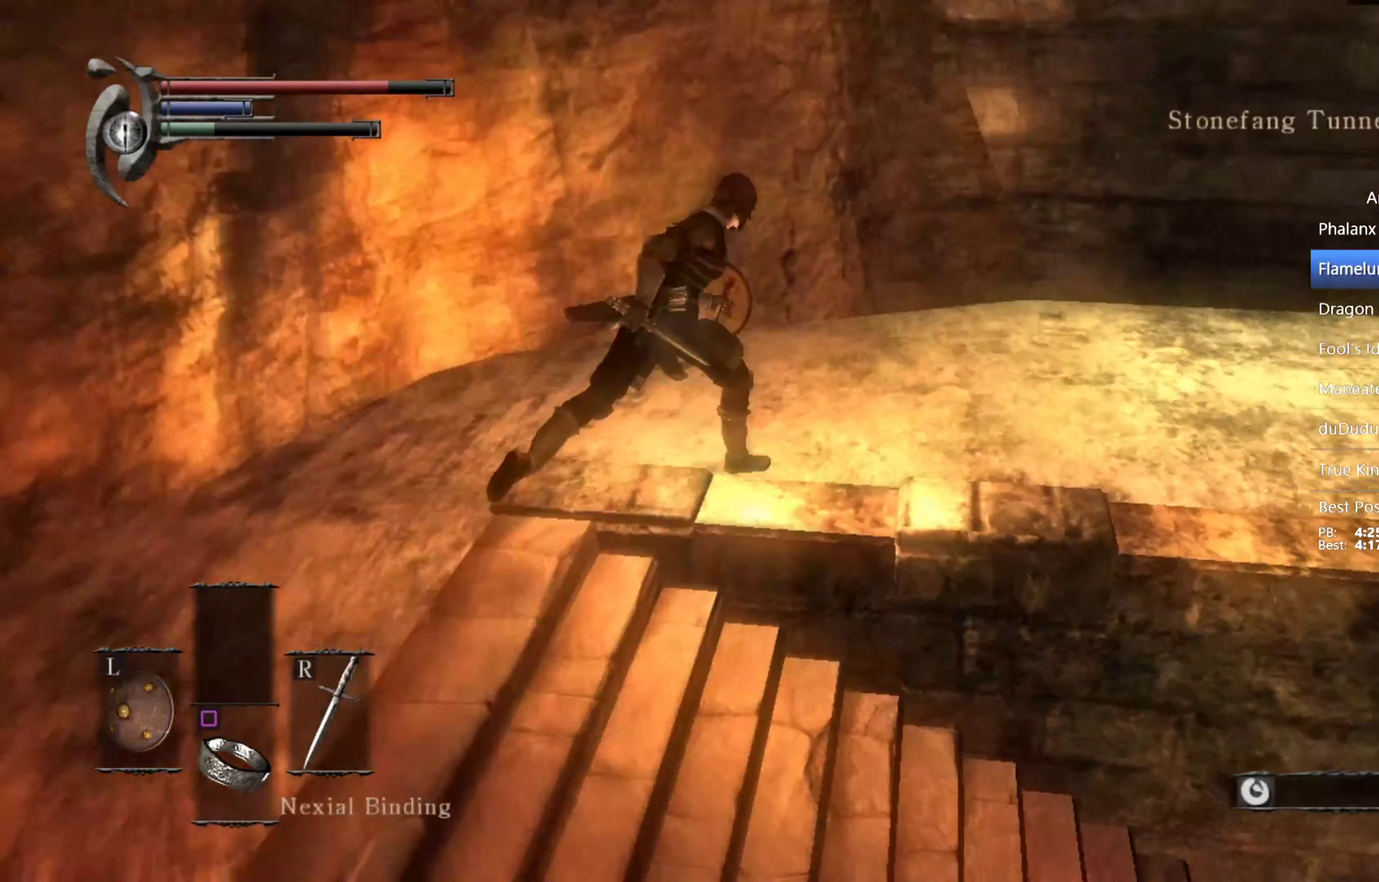
{"buttons": ["CIRCLE"], "left_stick": "up-right", "right_stick": "down-right", "events": [[100, "left_stick", "up-right"], [267, "right_stick", "center"], [467, "right_stick", "down-right"]]}
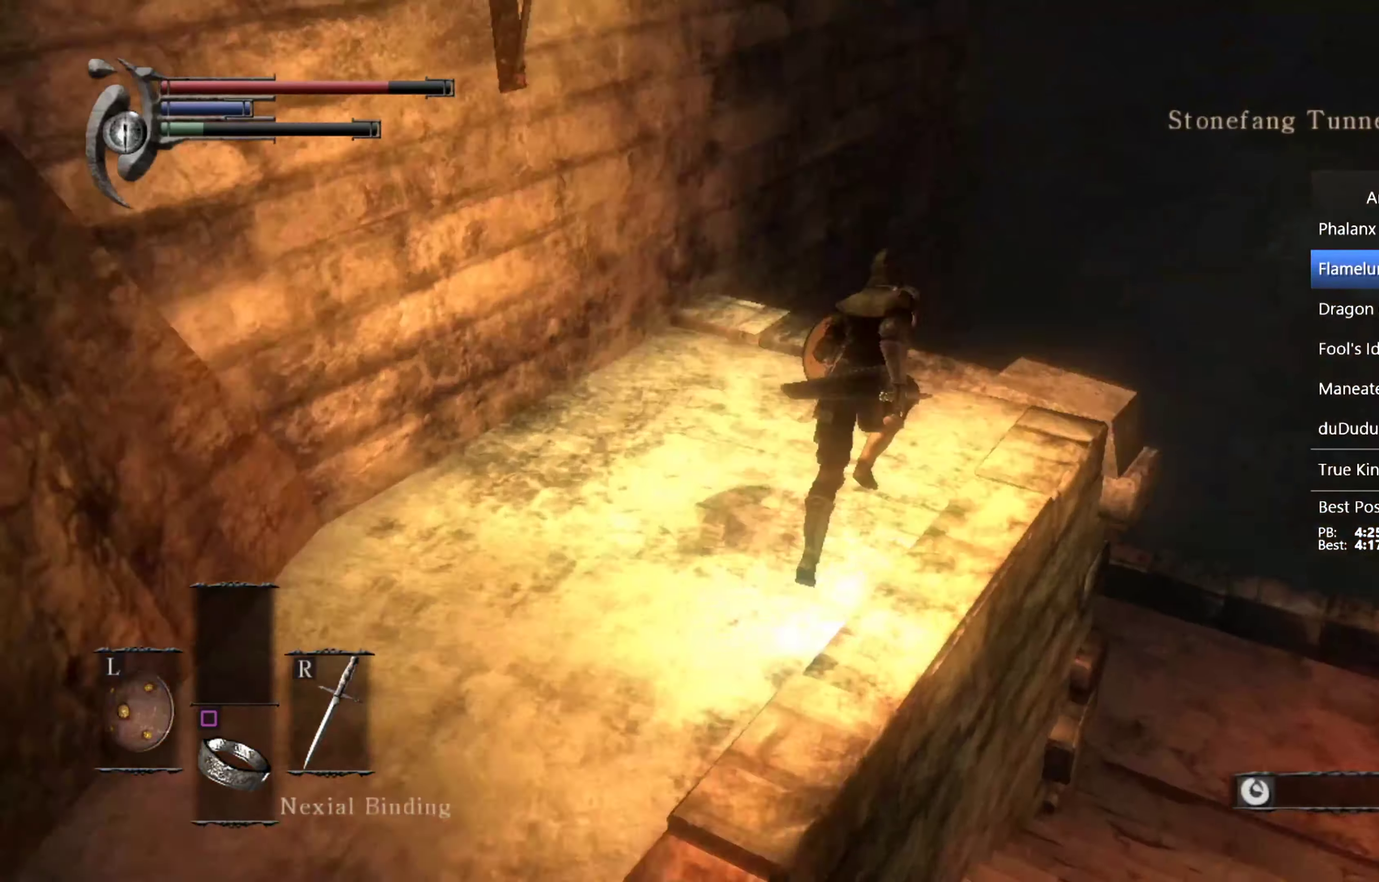
{"buttons": ["CIRCLE"], "left_stick": "up", "right_stick": "center", "events": [[100, "right_stick", "center"], [400, "left_stick", "up"]]}
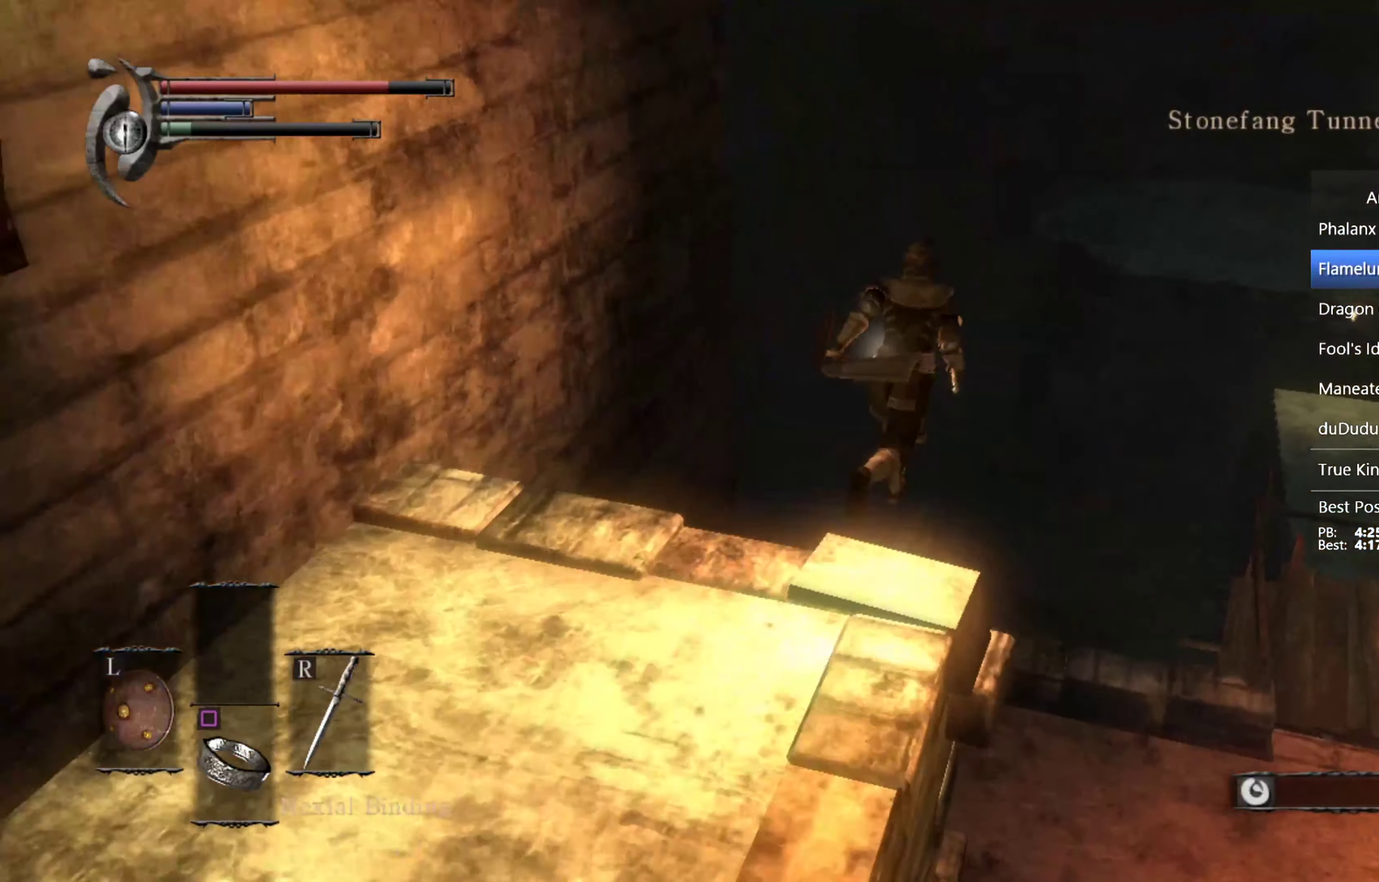
{"buttons": ["CIRCLE"], "left_stick": "up", "right_stick": "center", "events": [[67, "right_stick", "down"], [434, "CIRCLE", "up"], [467, "right_stick", "center"], [500, "CIRCLE", "down"]]}
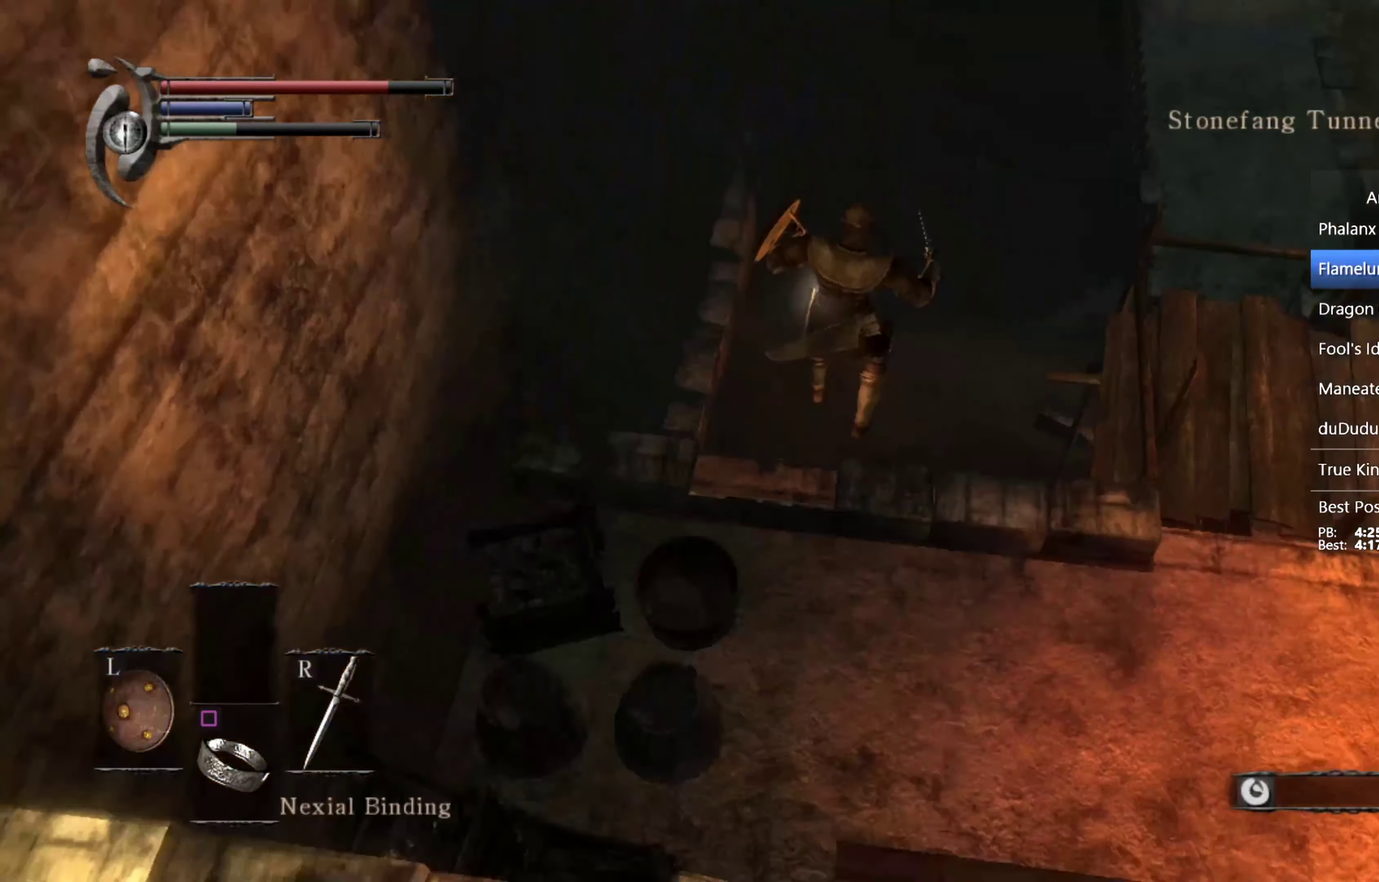
{"buttons": [], "left_stick": "up", "right_stick": "center", "events": [[100, "CIRCLE", "up"], [167, "CIRCLE", "down"], [234, "CIRCLE", "up"], [300, "CIRCLE", "down"], [367, "CIRCLE", "up"], [434, "CIRCLE", "down"], [500, "CIRCLE", "up"]]}
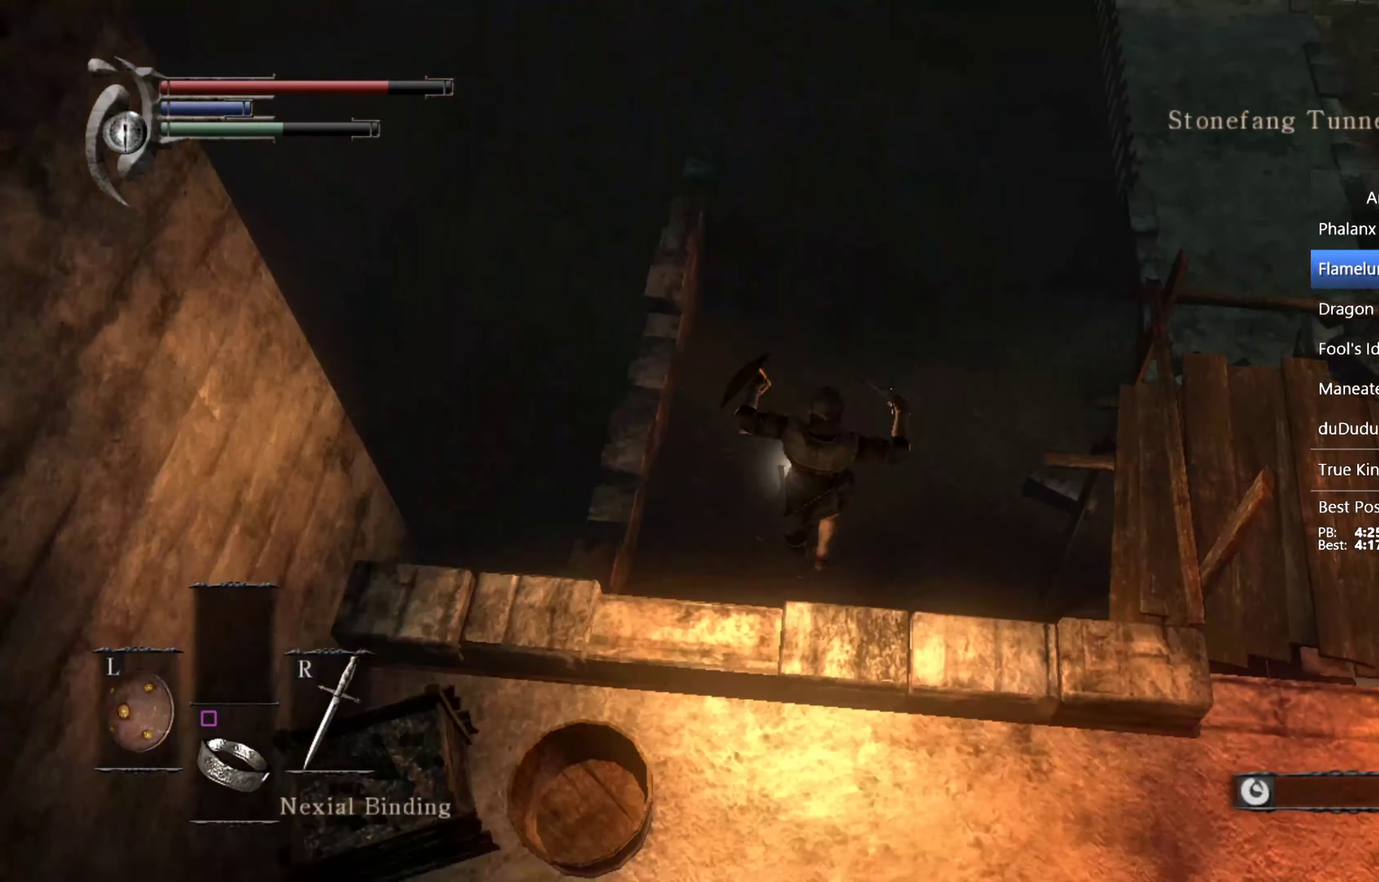
{"buttons": [], "left_stick": "up", "right_stick": "center", "events": [[67, "CIRCLE", "down"], [267, "CIRCLE", "up"]]}
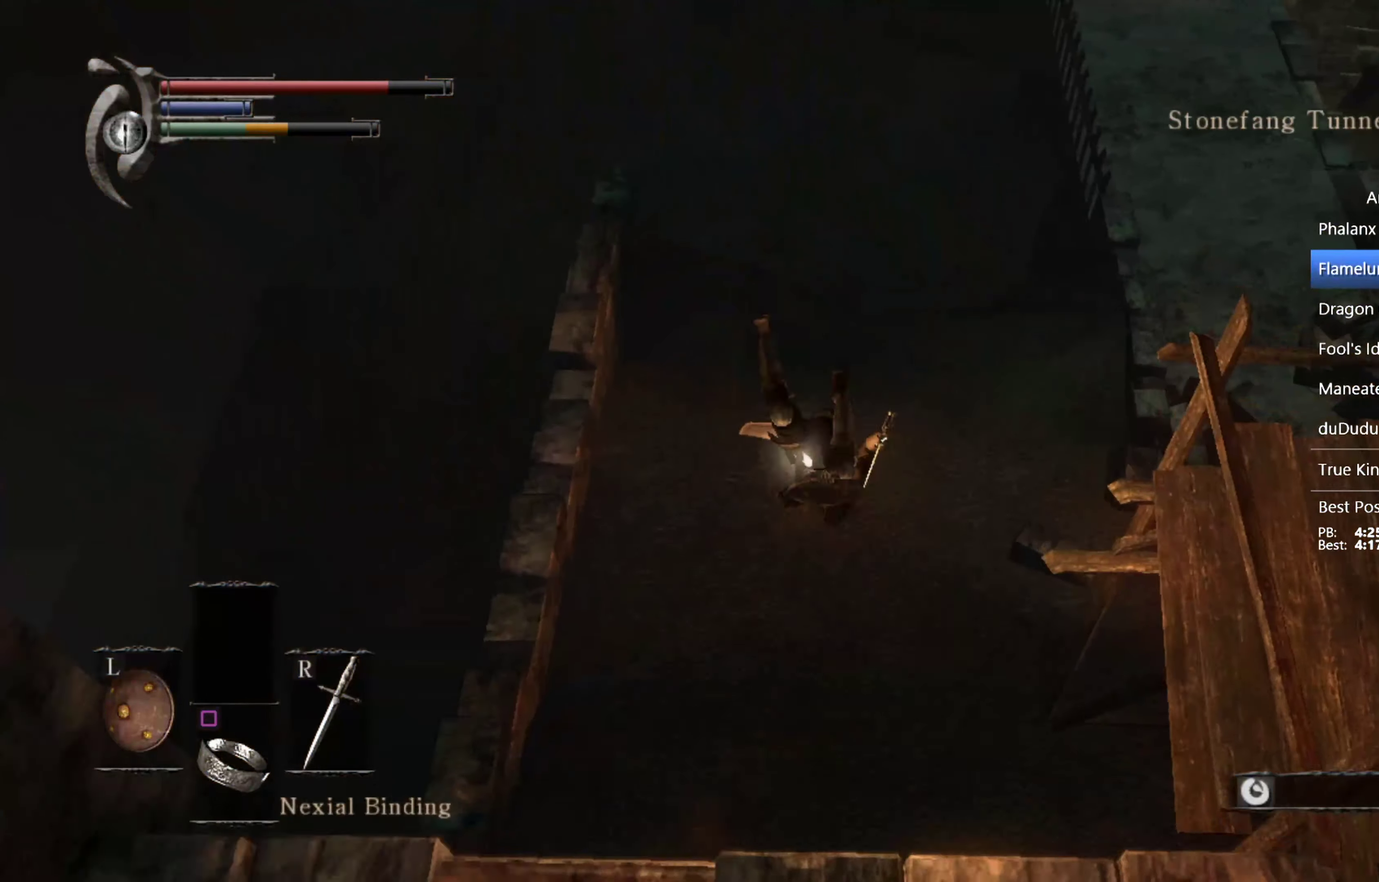
{"buttons": [], "left_stick": "up", "right_stick": "center", "events": [[400, "CIRCLE", "down"], [467, "CIRCLE", "up"]]}
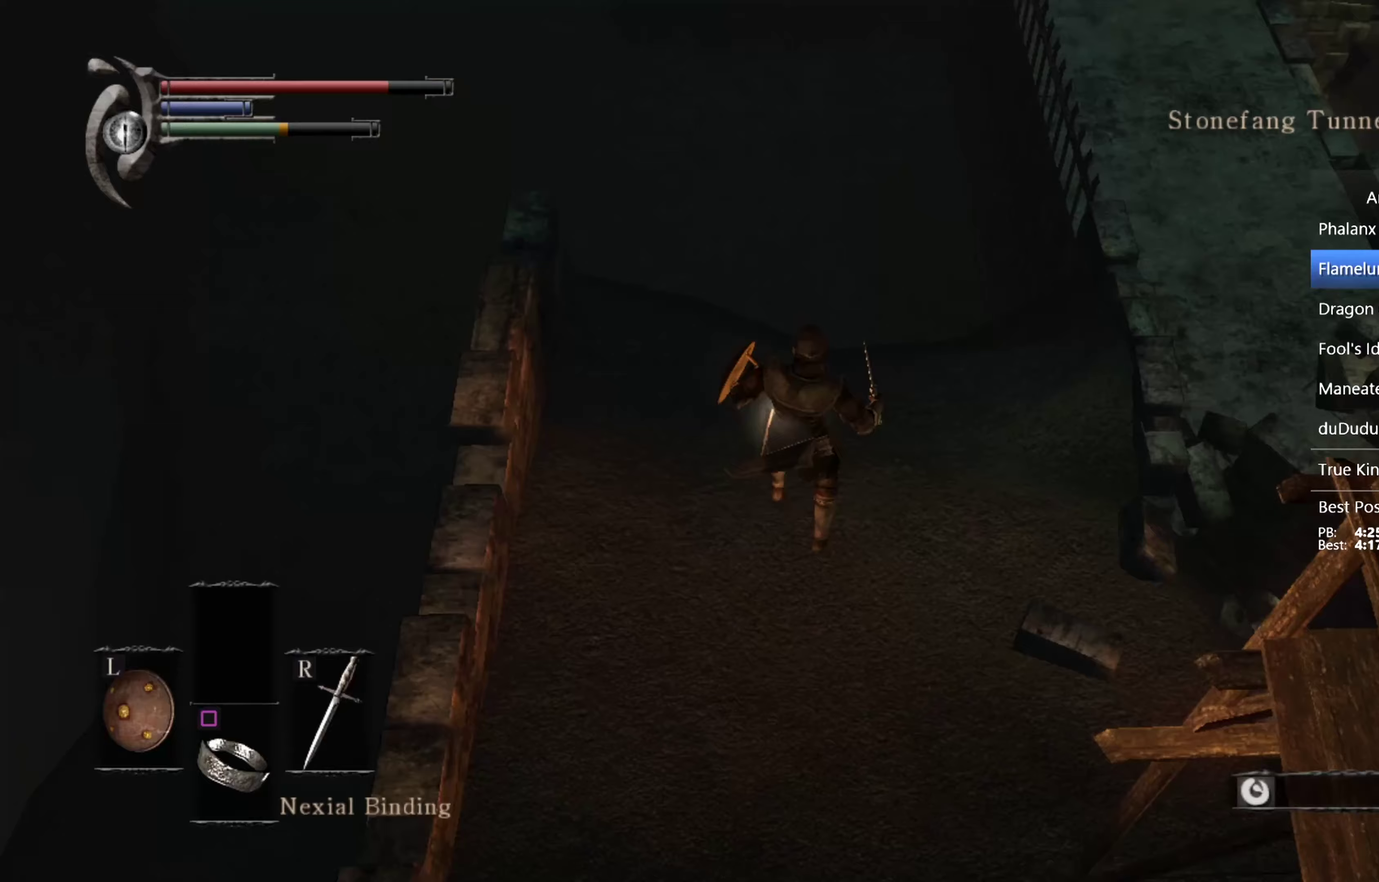
{"buttons": ["CIRCLE"], "left_stick": "up", "right_stick": "center", "events": [[33, "CIRCLE", "down"], [133, "CIRCLE", "up"], [200, "CIRCLE", "down"], [267, "CIRCLE", "up"], [333, "CIRCLE", "down"], [400, "CIRCLE", "up"], [467, "CIRCLE", "down"]]}
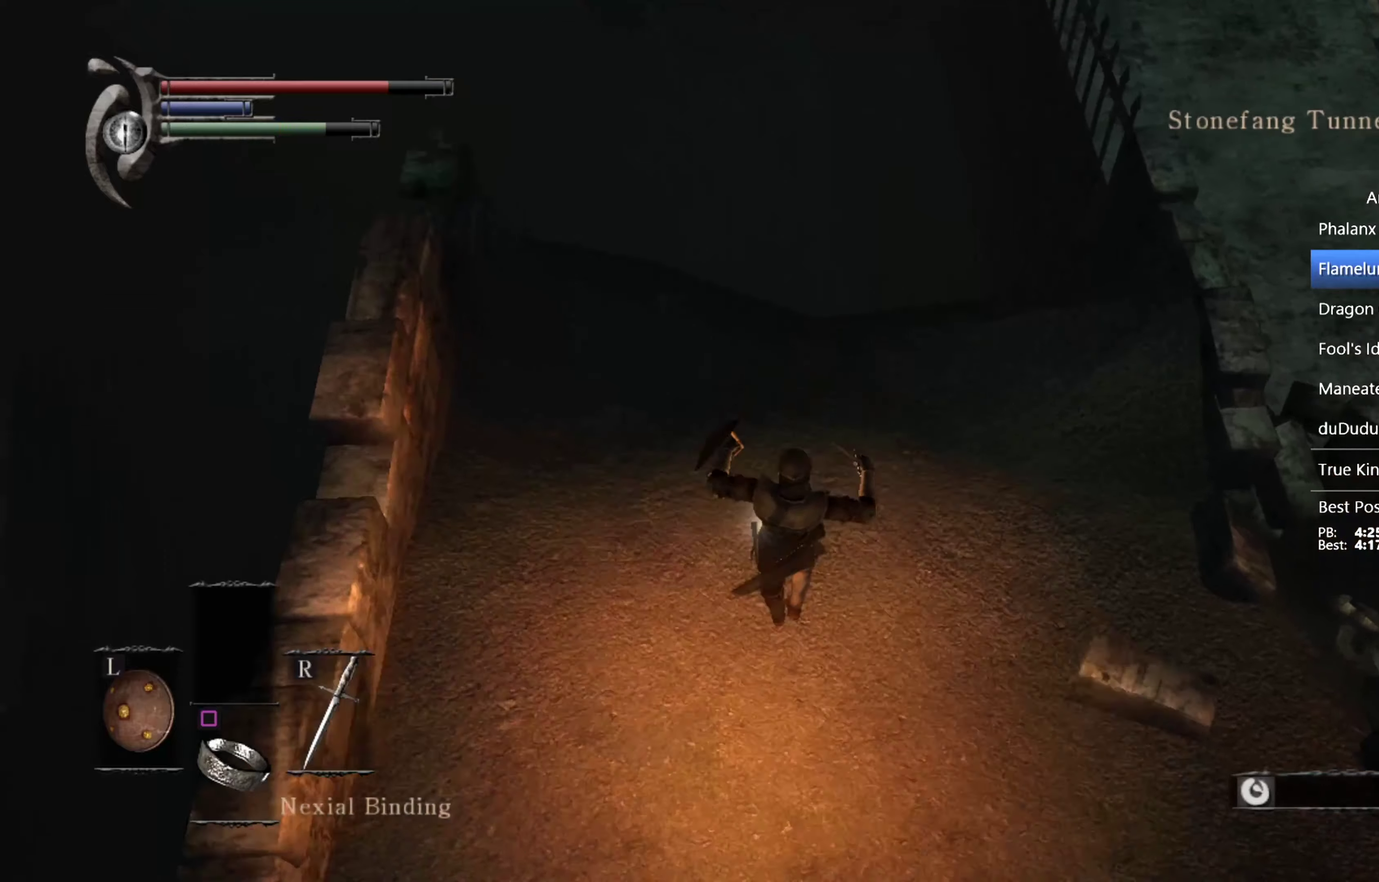
{"buttons": [], "left_stick": "up", "right_stick": "center", "events": [[33, "CIRCLE", "up"], [100, "CIRCLE", "down"], [333, "CIRCLE", "up"], [433, "CIRCLE", "down"], [500, "CIRCLE", "up"]]}
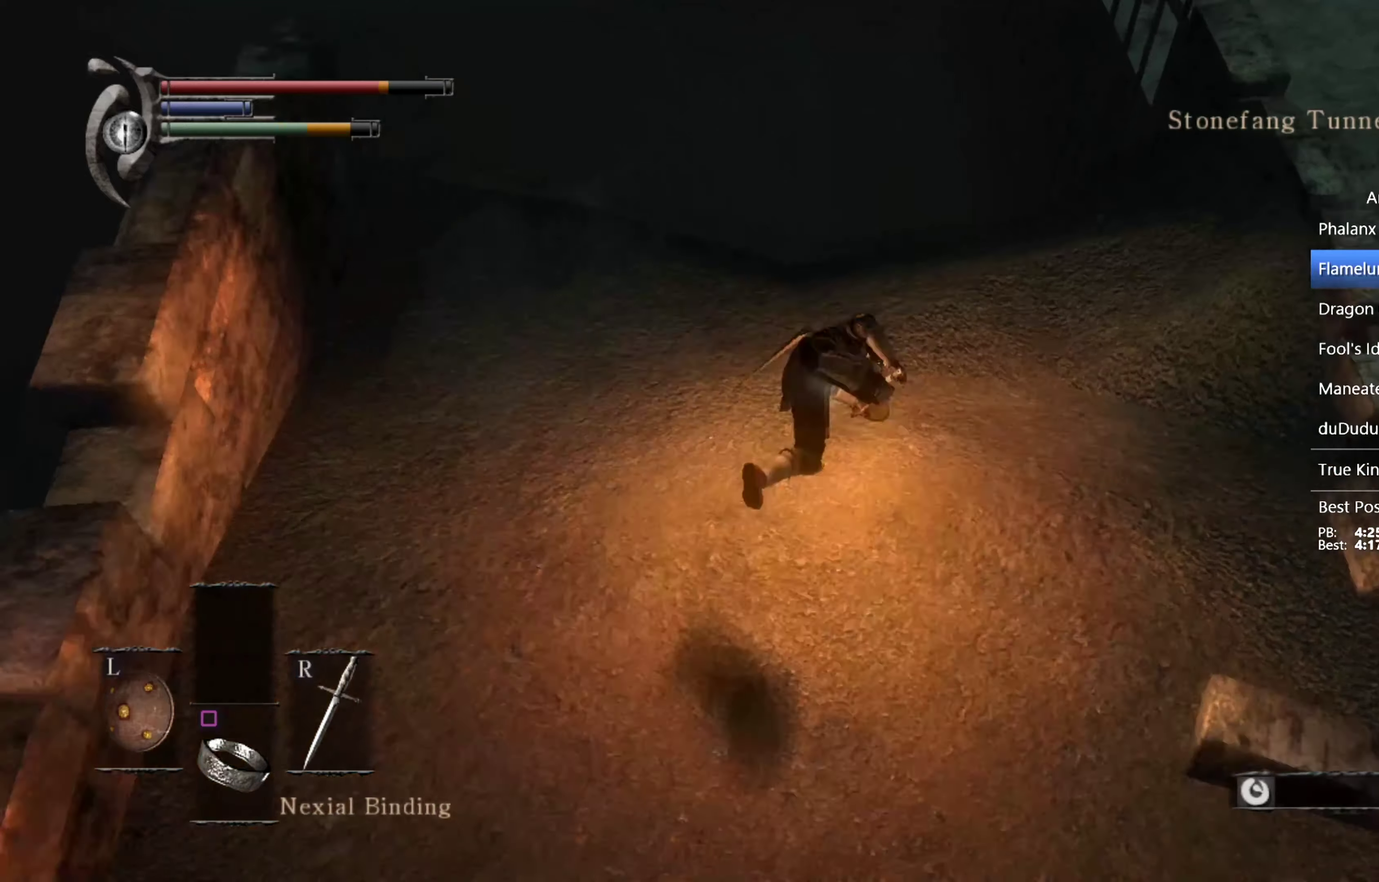
{"buttons": [], "left_stick": "up", "right_stick": "center", "events": [[100, "CIRCLE", "down"], [167, "CIRCLE", "up"], [233, "CIRCLE", "down"], [300, "CIRCLE", "up"], [367, "CIRCLE", "down"], [467, "CIRCLE", "up"]]}
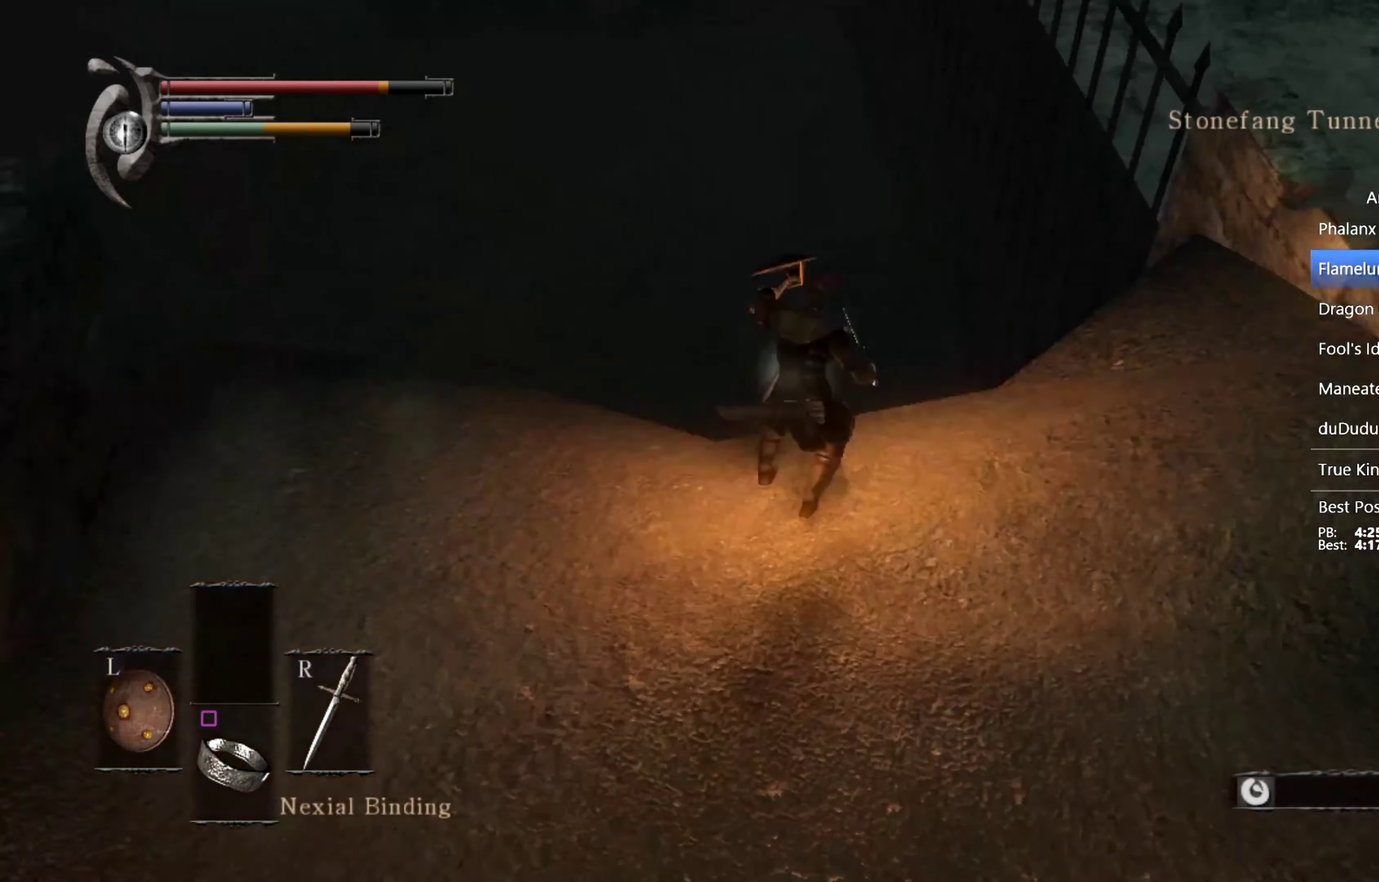
{"buttons": [], "left_stick": "up", "right_stick": "center", "events": [[267, "right_stick", "down-left"], [333, "right_stick", "left"], [467, "right_stick", "center"]]}
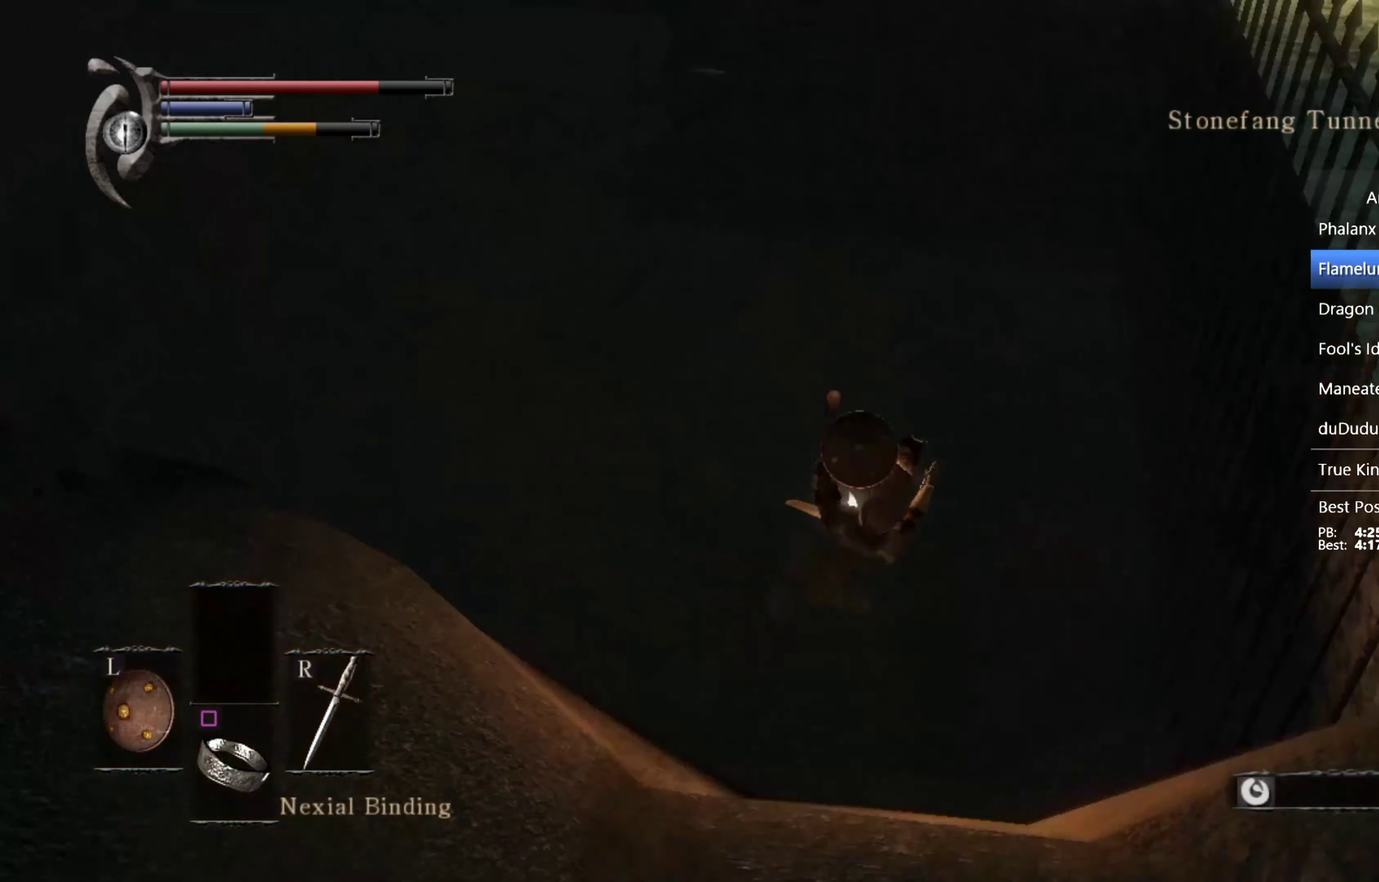
{"buttons": [], "left_stick": "up", "right_stick": "center", "events": [[167, "right_stick", "down-left"], [300, "right_stick", "center"], [367, "CIRCLE", "down"], [467, "CIRCLE", "up"]]}
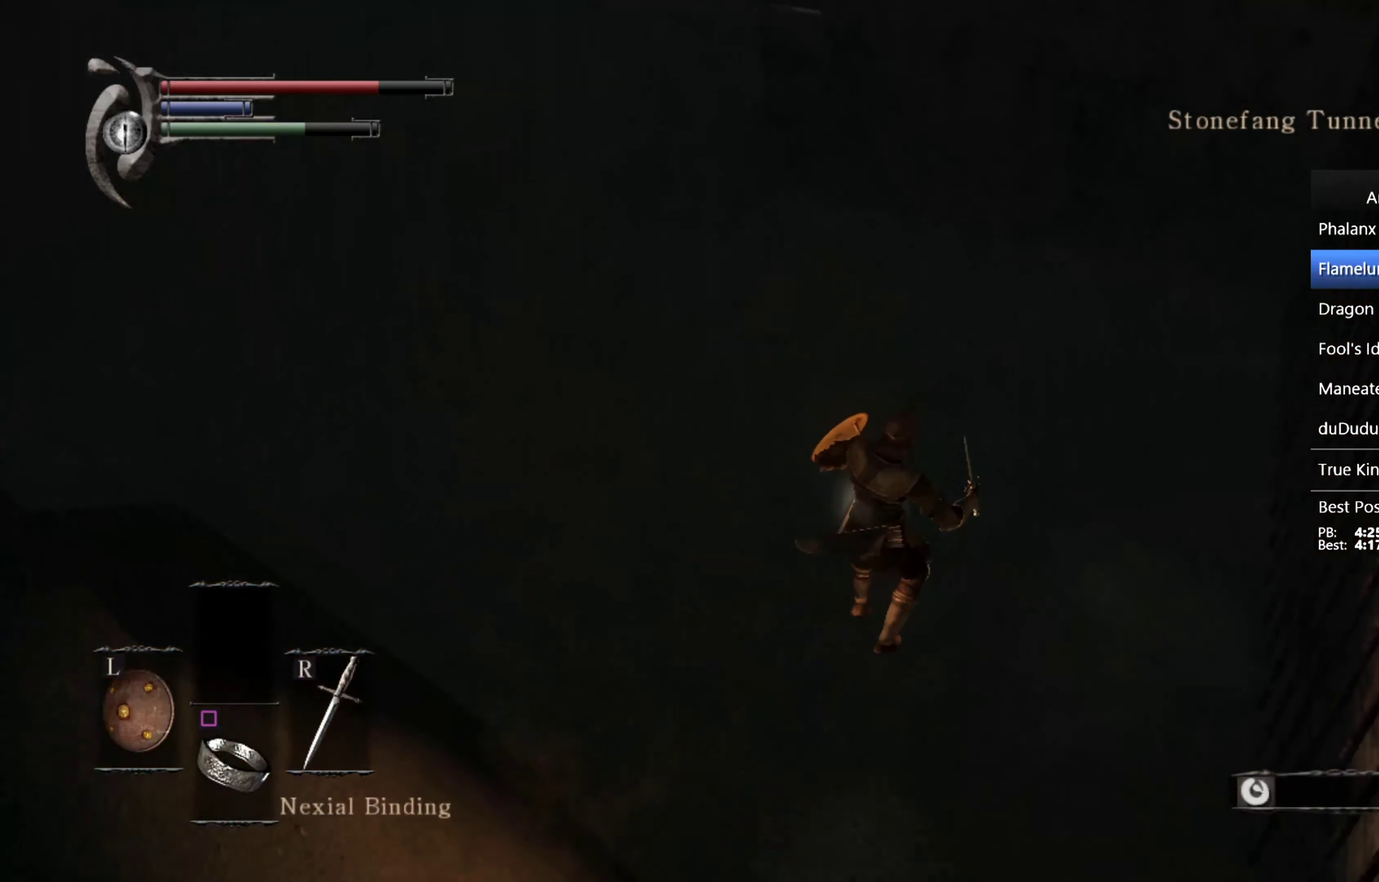
{"buttons": [], "left_stick": "up", "right_stick": "center", "events": [[33, "CIRCLE", "down"], [100, "CIRCLE", "up"], [167, "CIRCLE", "down"], [233, "CIRCLE", "up"], [300, "CIRCLE", "down"], [367, "CIRCLE", "up"], [433, "CIRCLE", "down"], [500, "CIRCLE", "up"]]}
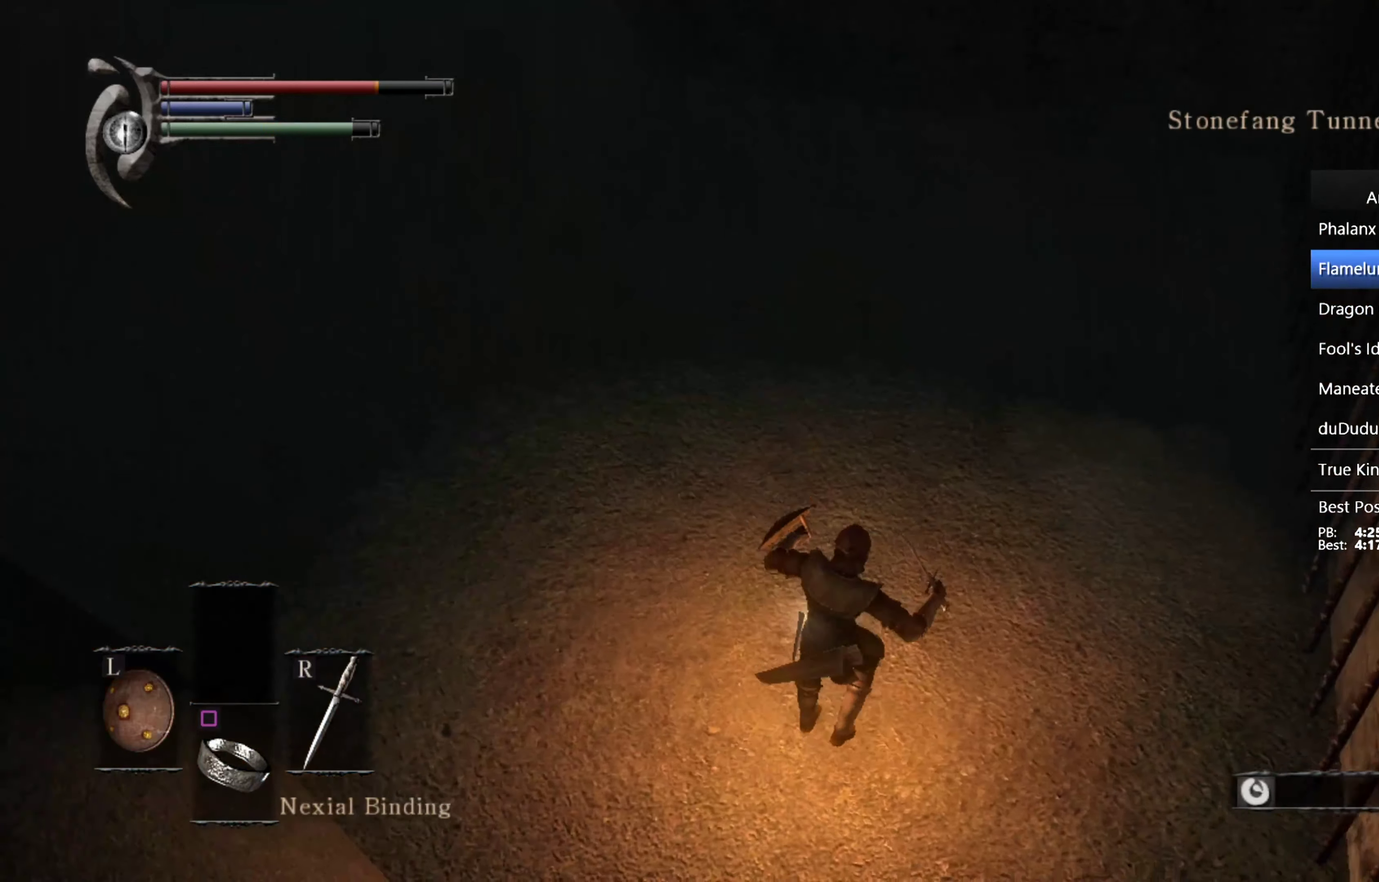
{"buttons": ["CIRCLE"], "left_stick": "up", "right_stick": "center", "events": [[67, "right_stick", "down-left"], [333, "CIRCLE", "down"], [333, "right_stick", "center"]]}
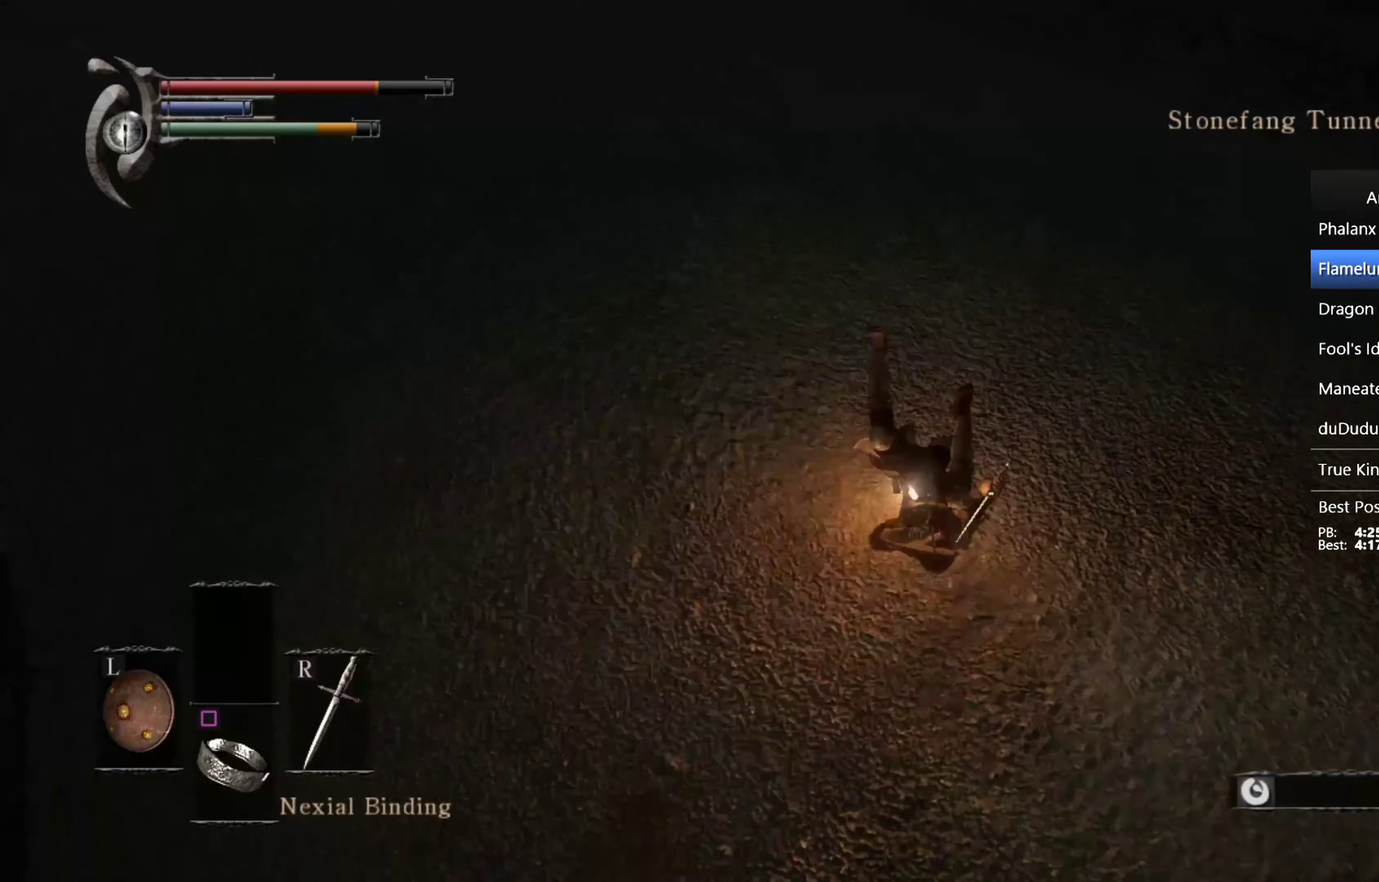
{"buttons": ["CIRCLE"], "left_stick": "up", "right_stick": "center", "events": [[167, "right_stick", "down-left"], [333, "right_stick", "center"]]}
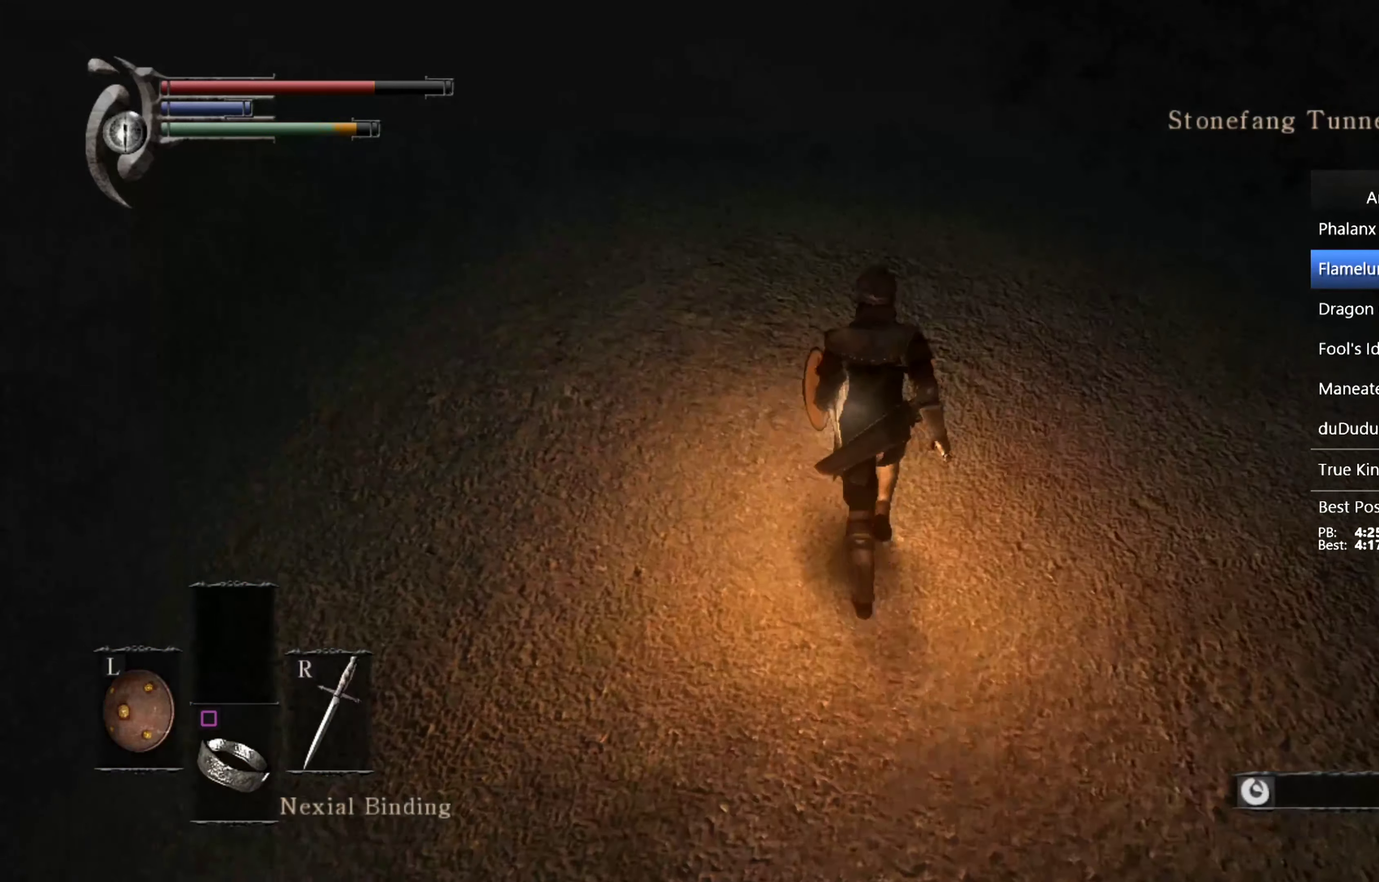
{"buttons": ["CIRCLE"], "left_stick": "up", "right_stick": "center", "events": [[133, "right_stick", "up"], [300, "right_stick", "center"]]}
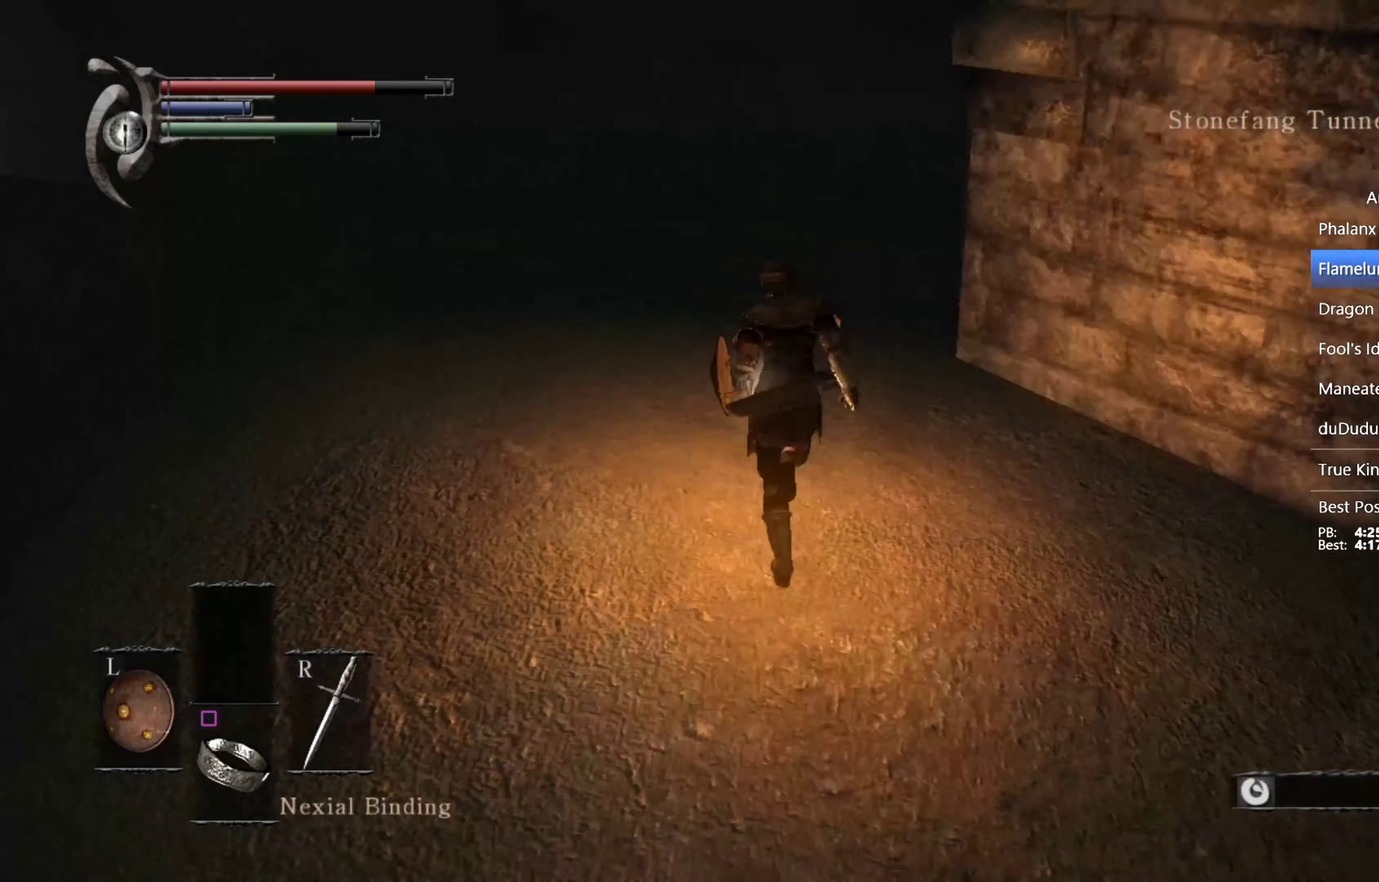
{"buttons": ["CIRCLE"], "left_stick": "up", "right_stick": "center", "events": []}
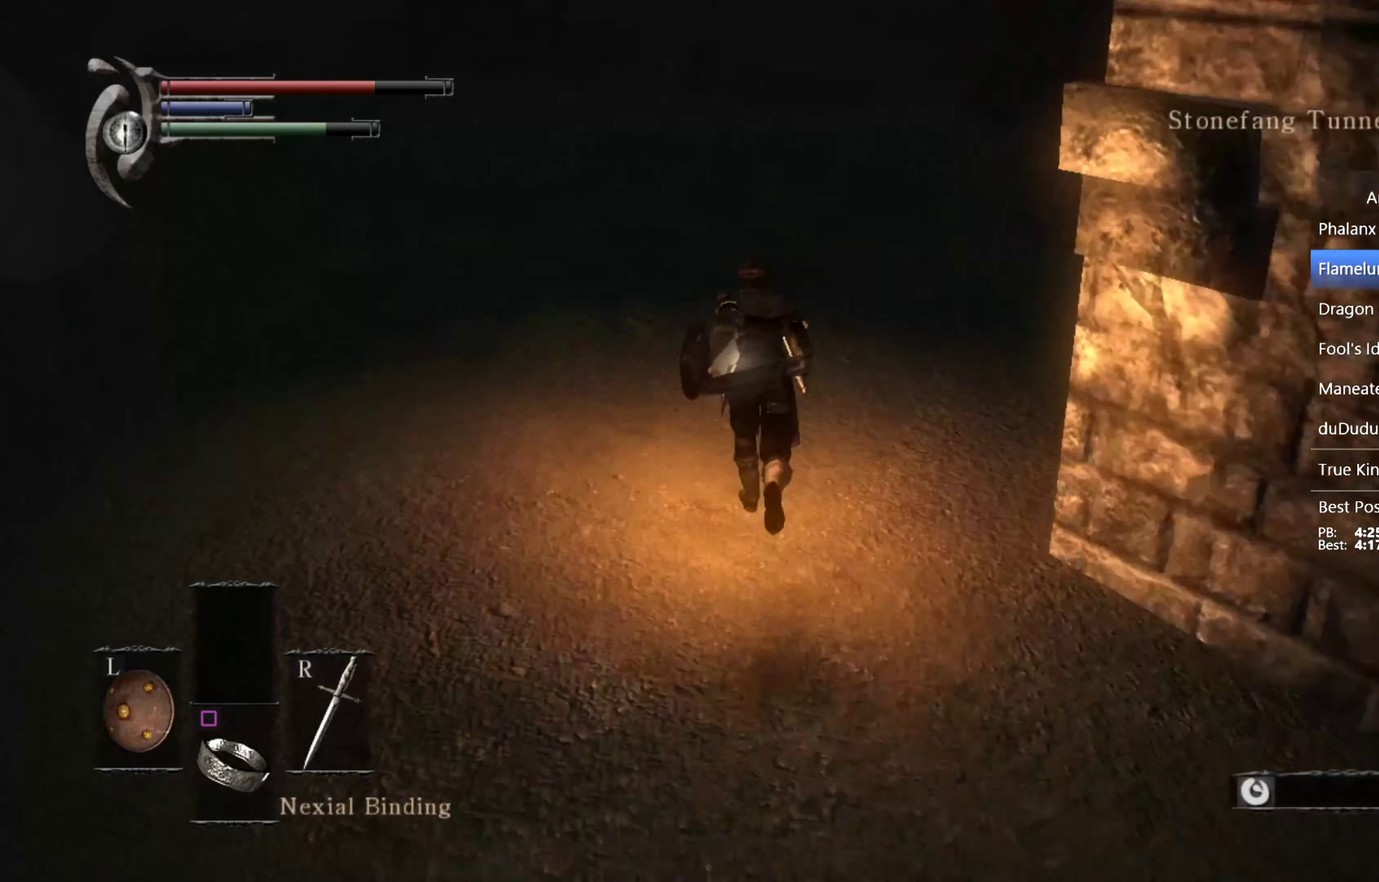
{"buttons": ["CIRCLE"], "left_stick": "up", "right_stick": "center", "events": []}
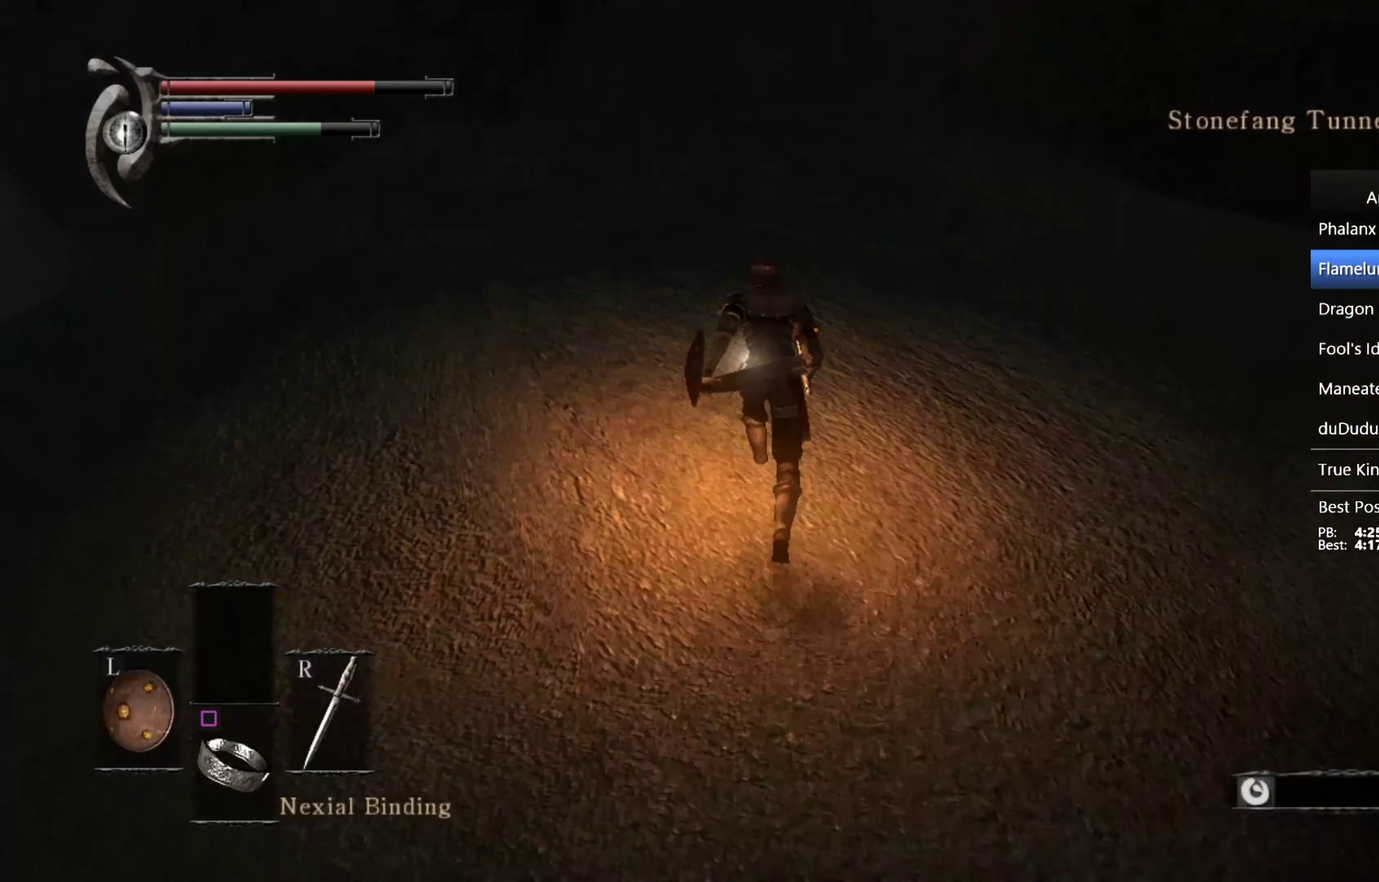
{"buttons": [], "left_stick": "center", "right_stick": "center", "events": [[166, "CIRCLE", "up"], [333, "START", "down"], [333, "left_stick", "center"], [500, "START", "up"]]}
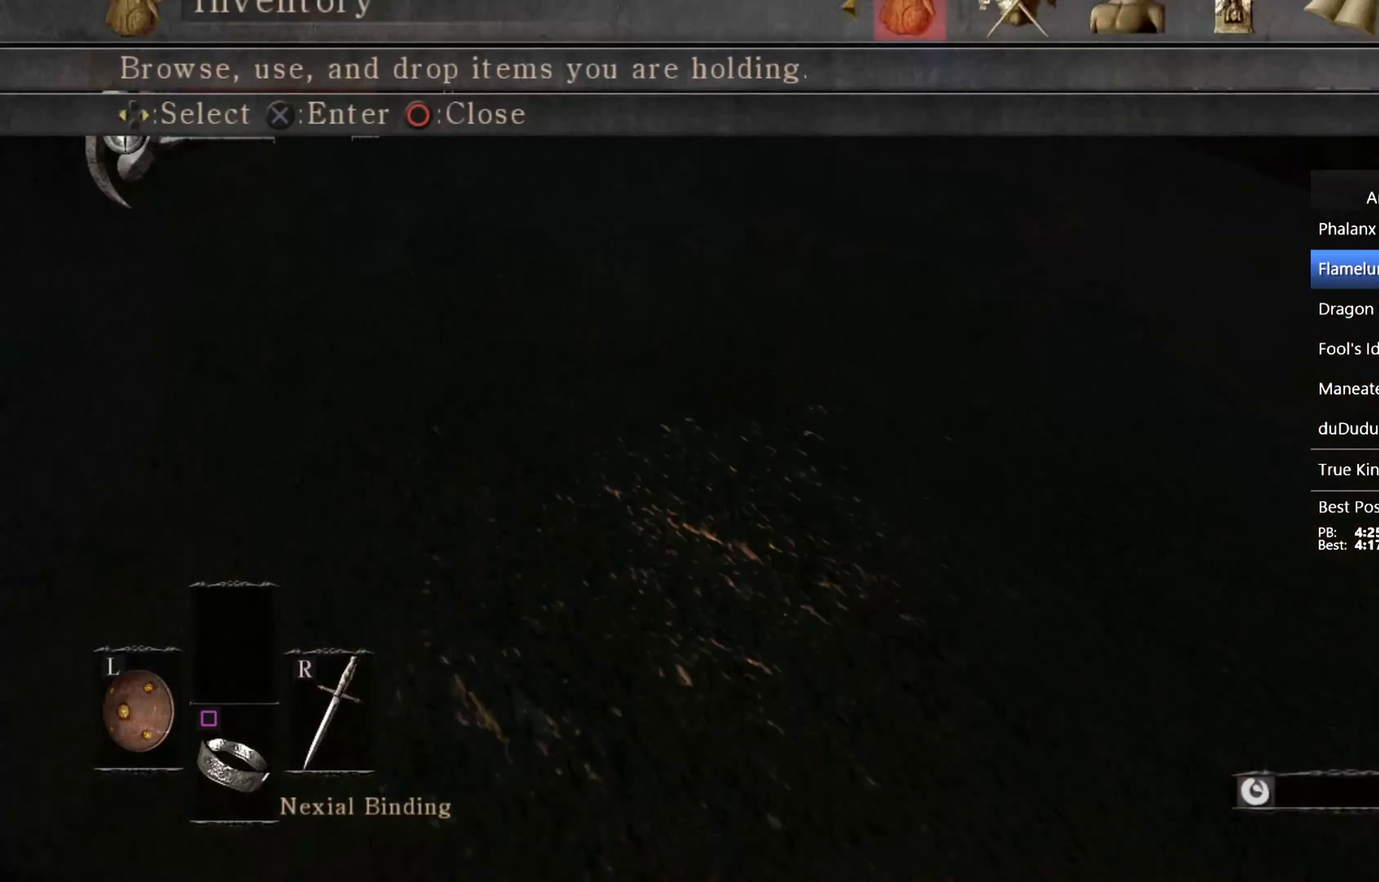
{"buttons": [], "left_stick": "center", "right_stick": "center", "events": [[166, "DPAD_LEFT", "down"], [300, "CROSS", "down"], [333, "DPAD_LEFT", "up"], [466, "CROSS", "up"]]}